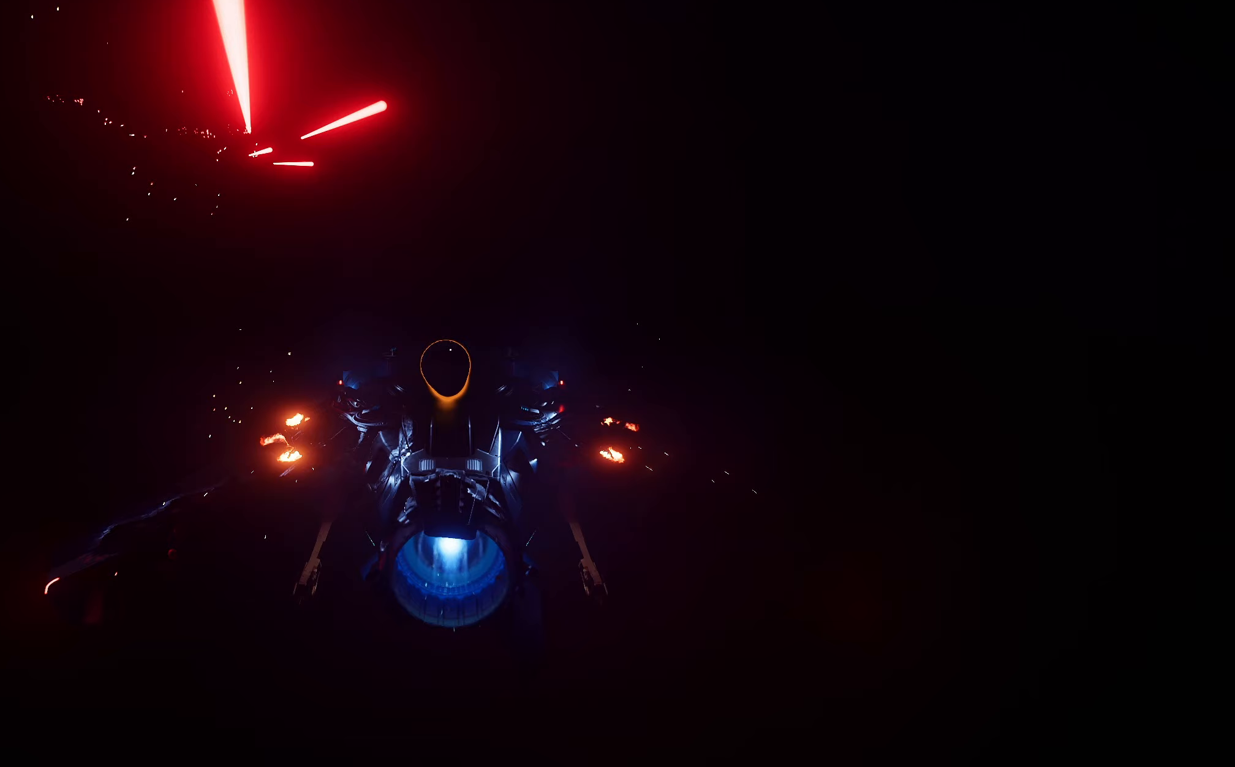
Gameplay with a controller (Xbox layout); each line is a JSON object with the inputs held at the frame after it. "events" lists button and stick changes between this image and that frame as [ms after this image, input, new state], when the widget could be followed in between.
{"buttons": [], "left_stick": "up", "right_stick": "center", "events": [[317, "left_stick", "up"]]}
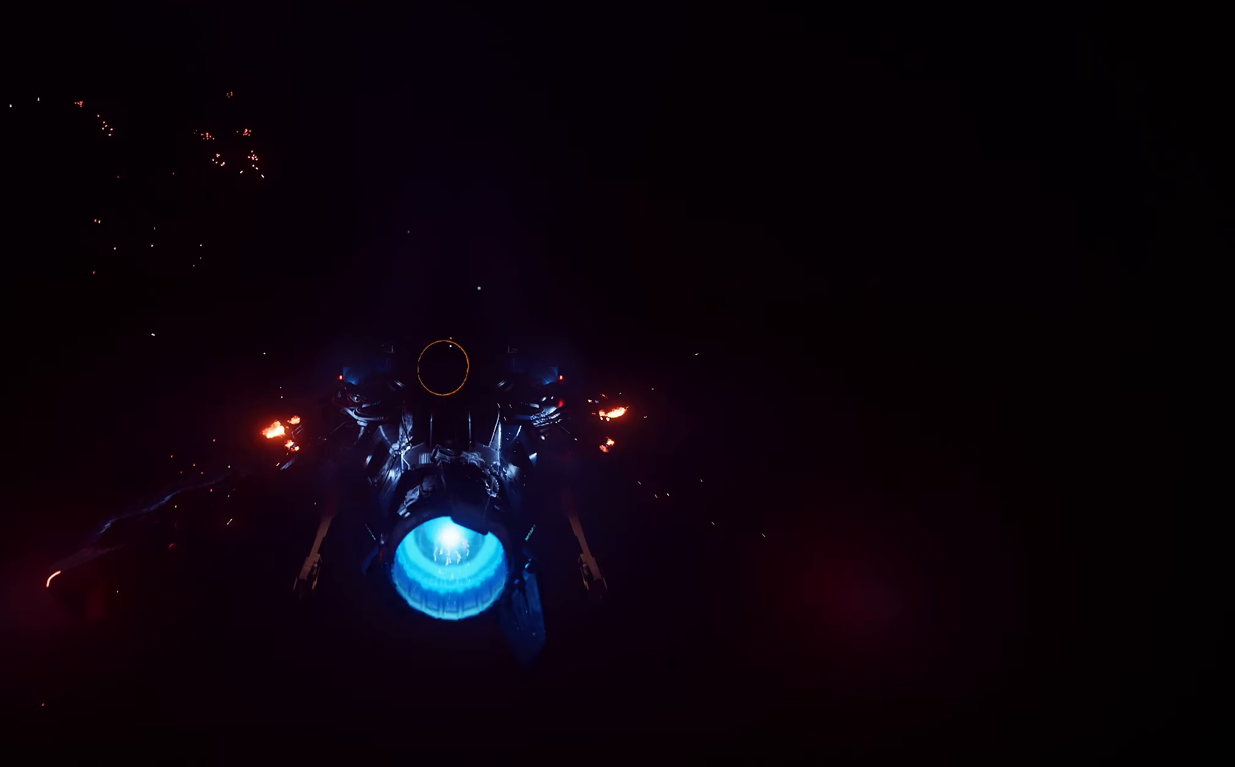
{"buttons": ["L1"], "left_stick": "center", "right_stick": "down", "events": [[200, "L1", "down"], [267, "right_stick", "down"], [317, "left_stick", "center"]]}
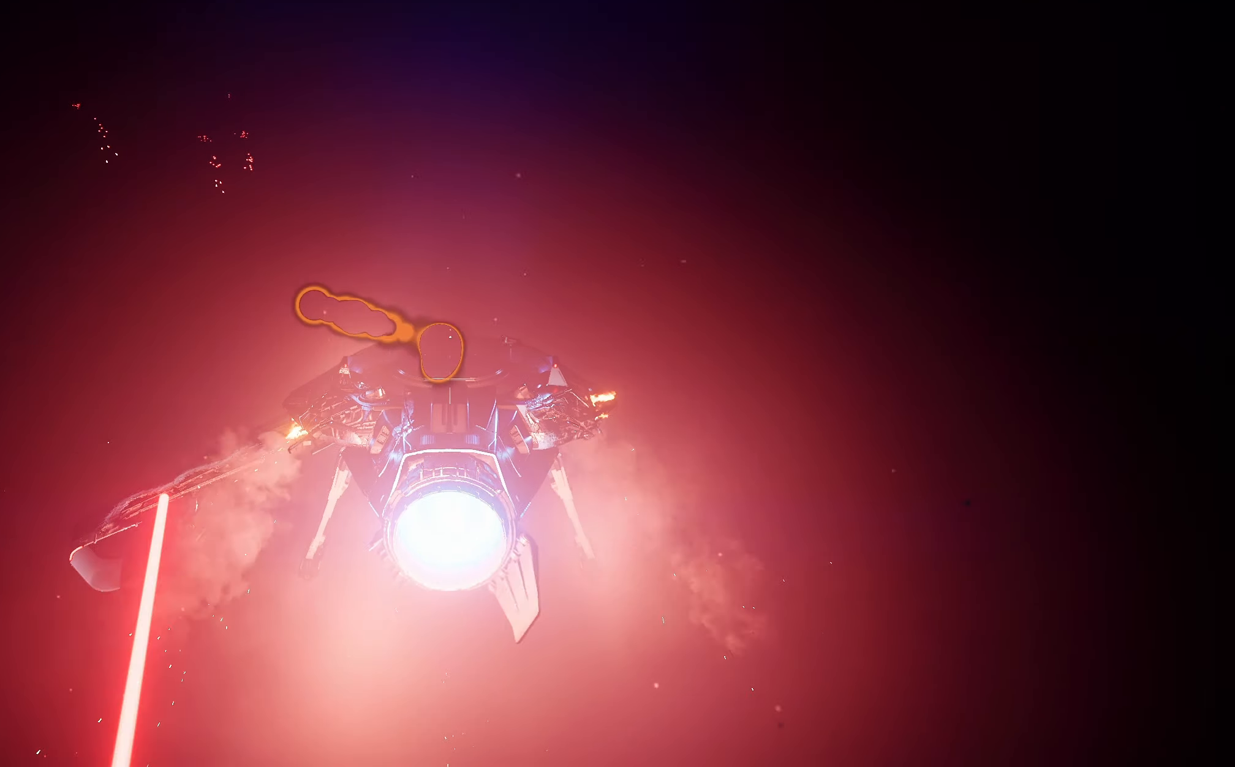
{"buttons": ["L1"], "left_stick": "center", "right_stick": "center", "events": [[67, "right_stick", "down-right"], [450, "right_stick", "center"]]}
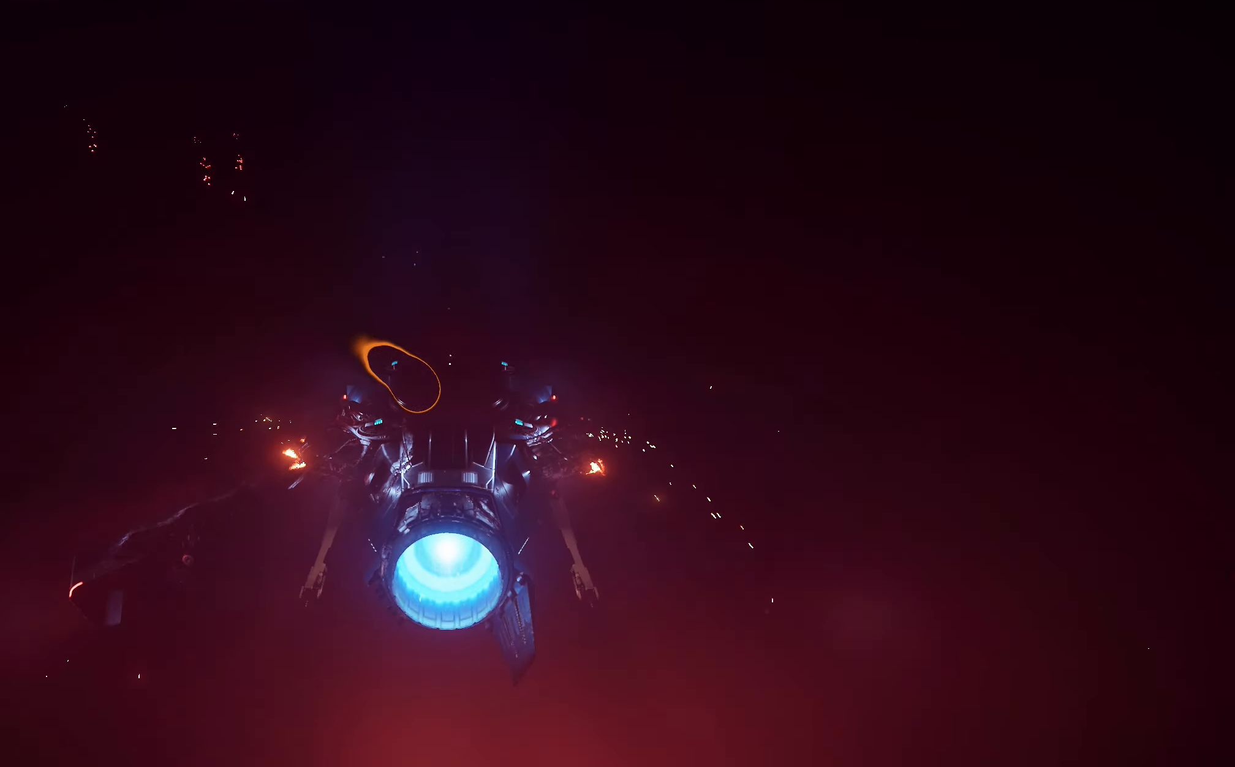
{"buttons": [], "left_stick": "up-right", "right_stick": "down", "events": [[67, "L1", "up"], [167, "left_stick", "up"], [383, "left_stick", "up-right"], [450, "right_stick", "down"]]}
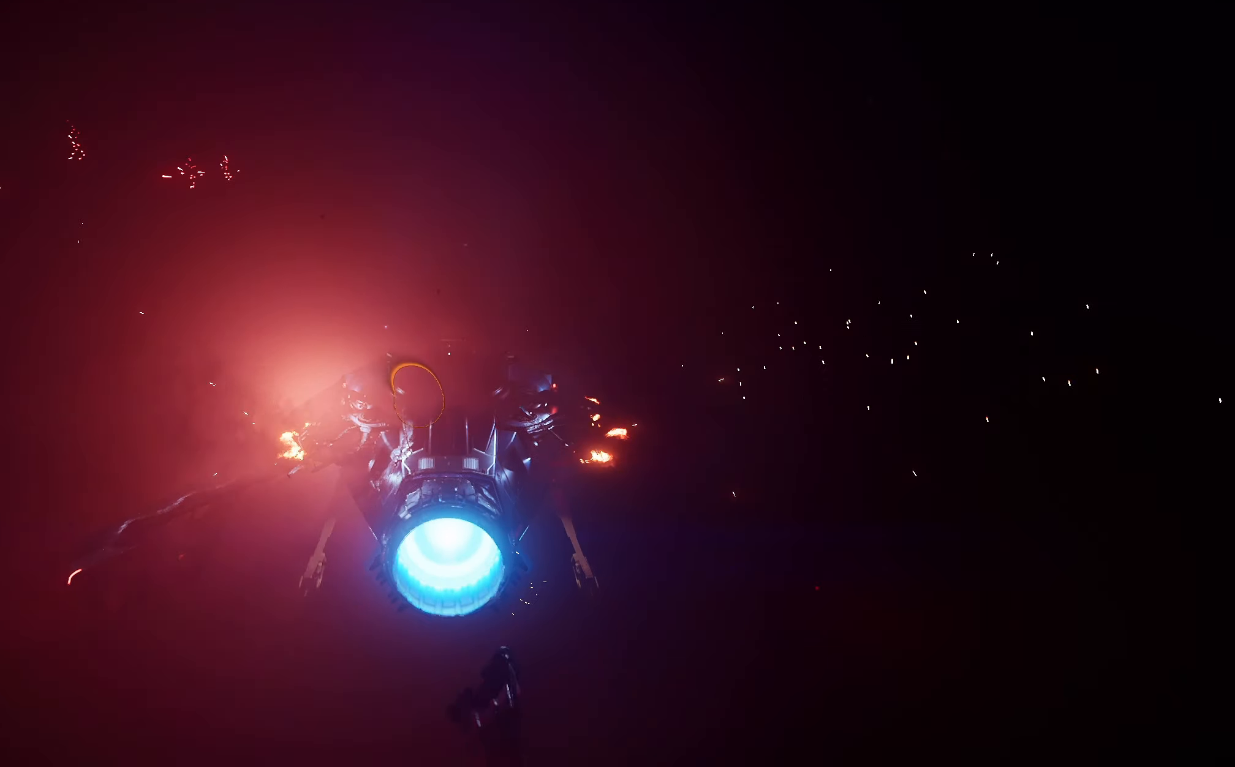
{"buttons": [], "left_stick": "right", "right_stick": "down-right", "events": [[17, "left_stick", "right"], [50, "right_stick", "down-right"]]}
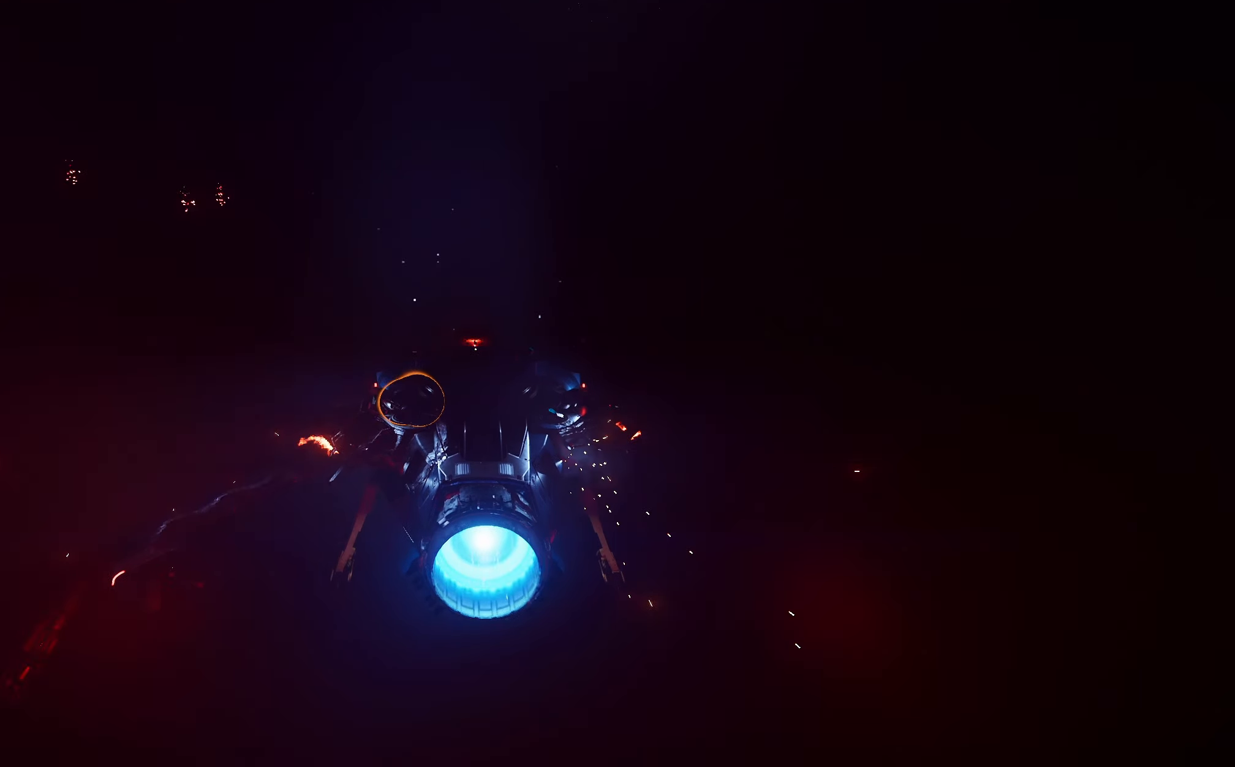
{"buttons": ["L1"], "left_stick": "center", "right_stick": "down-right", "events": [[17, "right_stick", "center"], [383, "left_stick", "up-right"], [450, "L1", "down"], [483, "left_stick", "center"], [483, "right_stick", "down-right"]]}
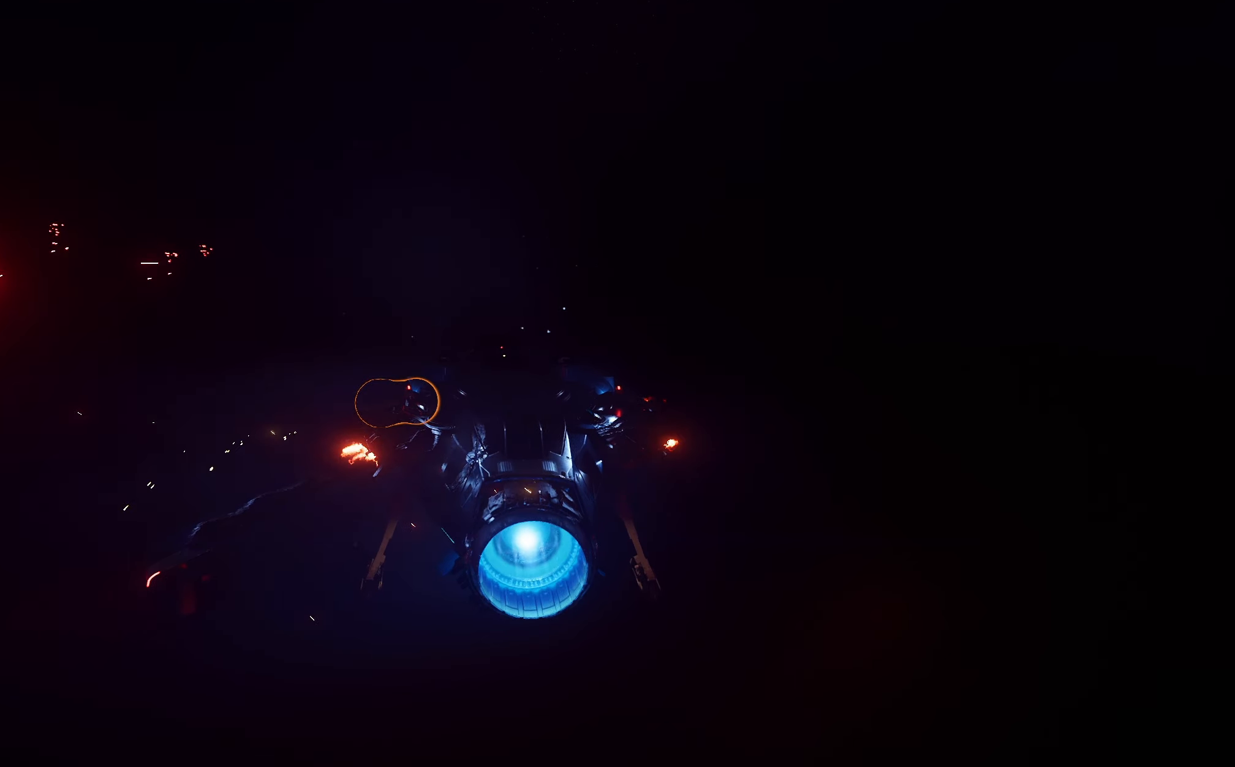
{"buttons": ["L1"], "left_stick": "center", "right_stick": "down-right", "events": []}
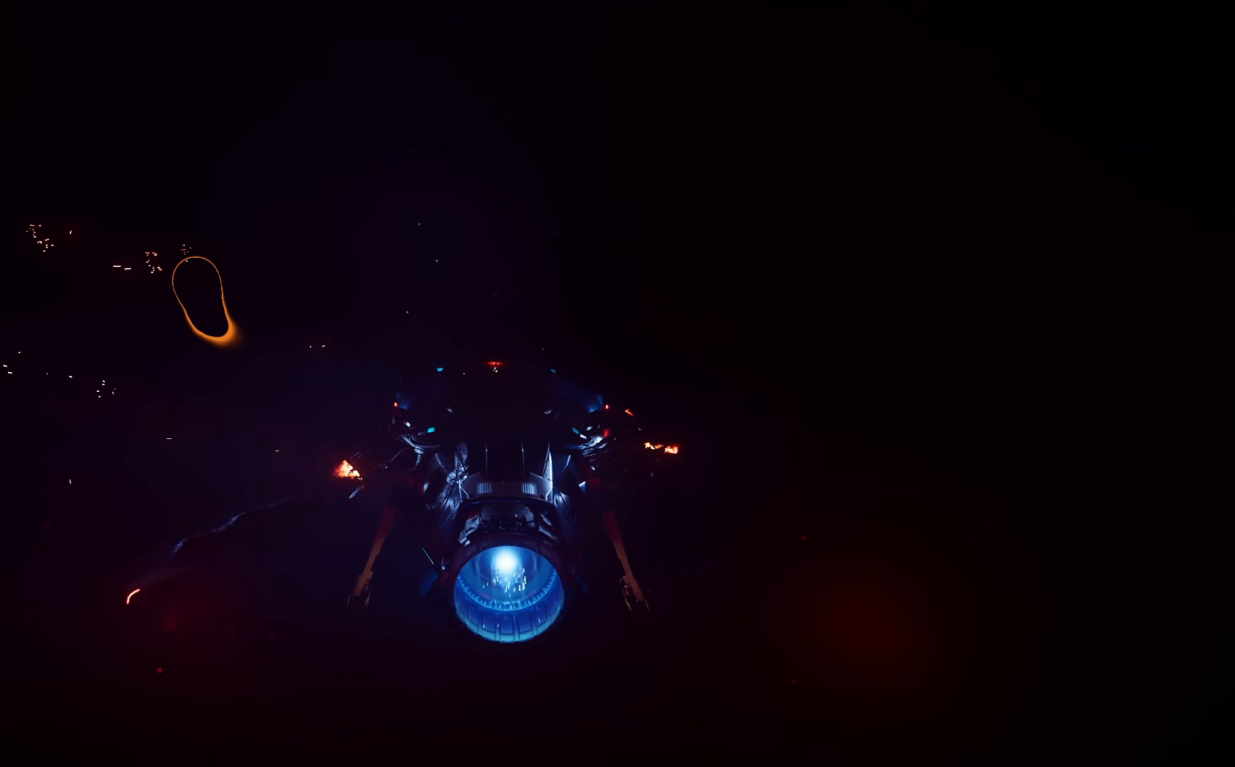
{"buttons": [], "left_stick": "center", "right_stick": "center", "events": [[467, "L1", "up"], [467, "right_stick", "center"]]}
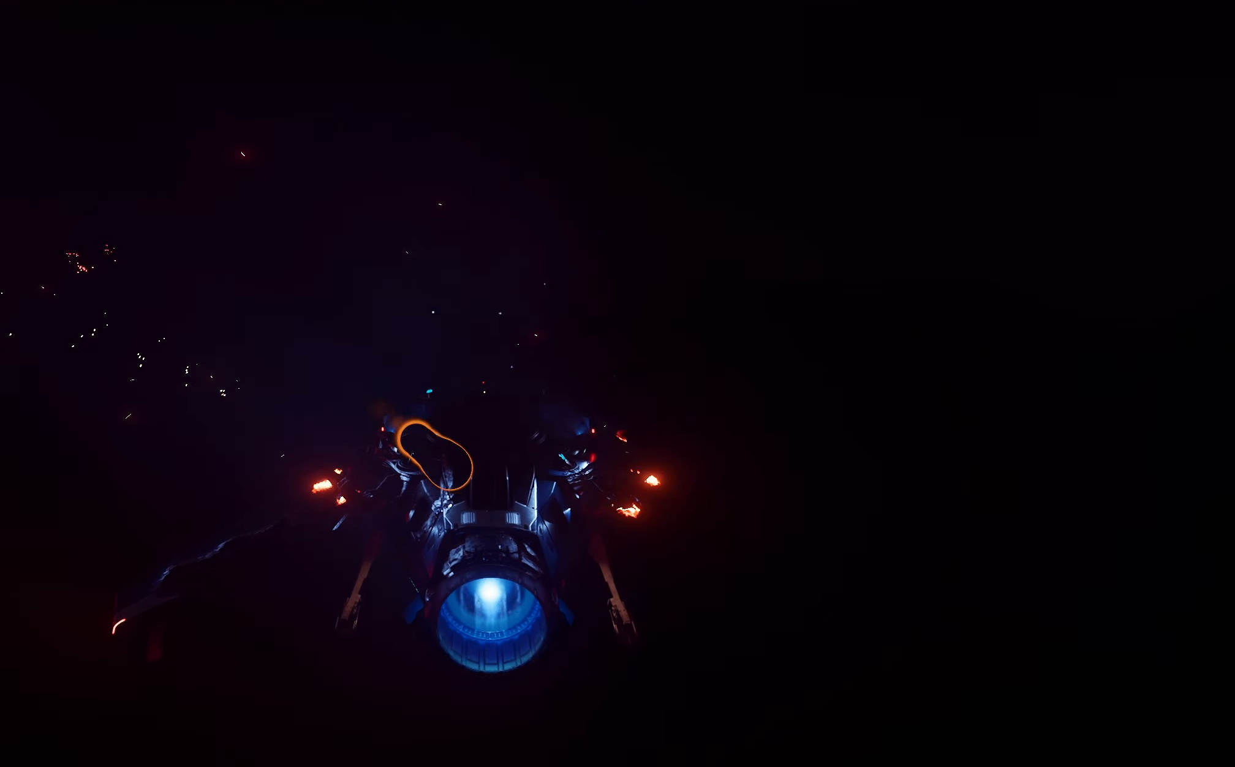
{"buttons": ["L1"], "left_stick": "center", "right_stick": "down-right", "events": [[333, "L1", "down"], [400, "right_stick", "down-right"]]}
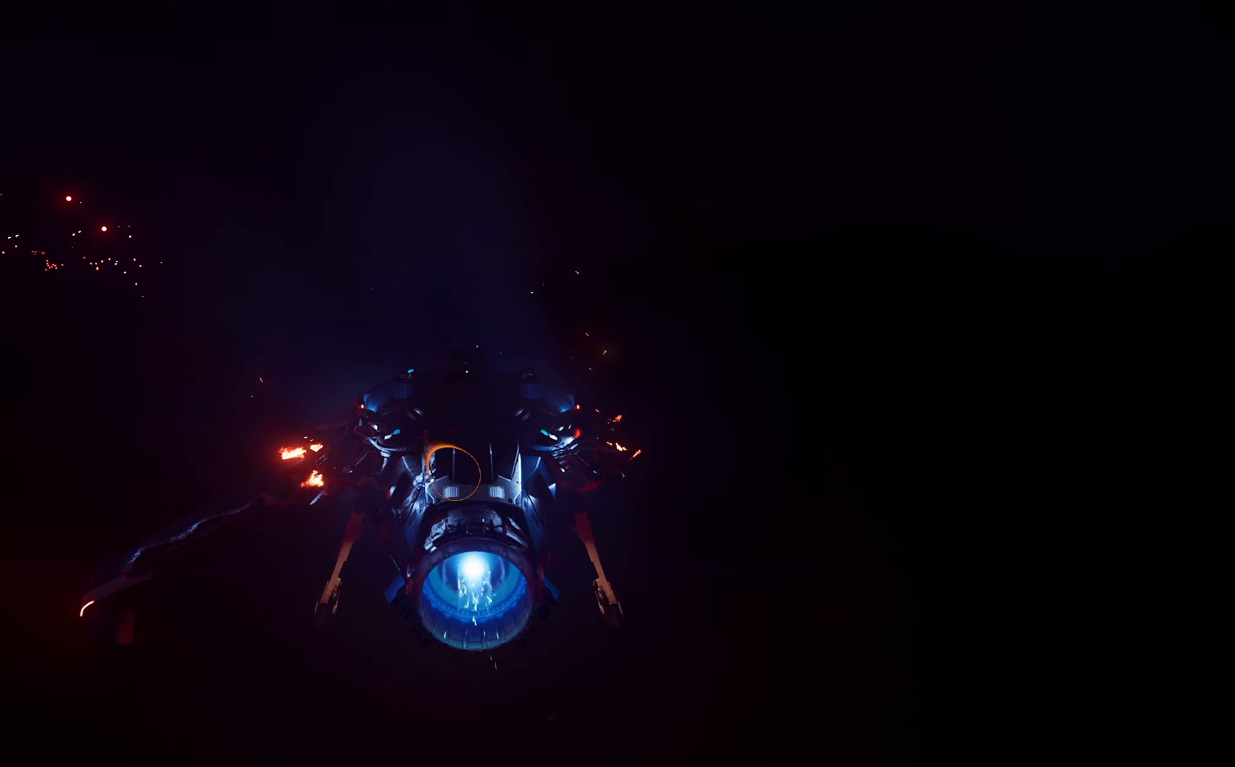
{"buttons": ["L1"], "left_stick": "center", "right_stick": "down-right", "events": []}
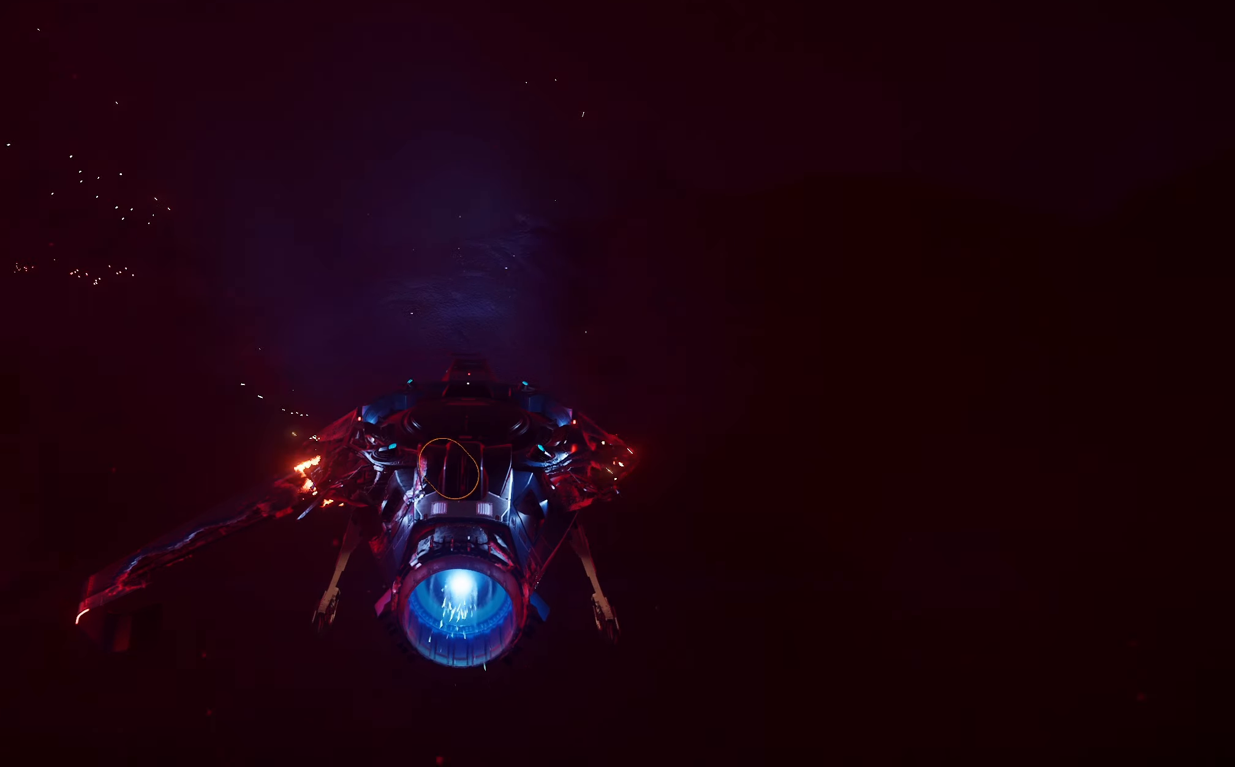
{"buttons": ["L1"], "left_stick": "center", "right_stick": "center", "events": [[33, "L1", "up"], [100, "right_stick", "center"], [500, "L1", "down"]]}
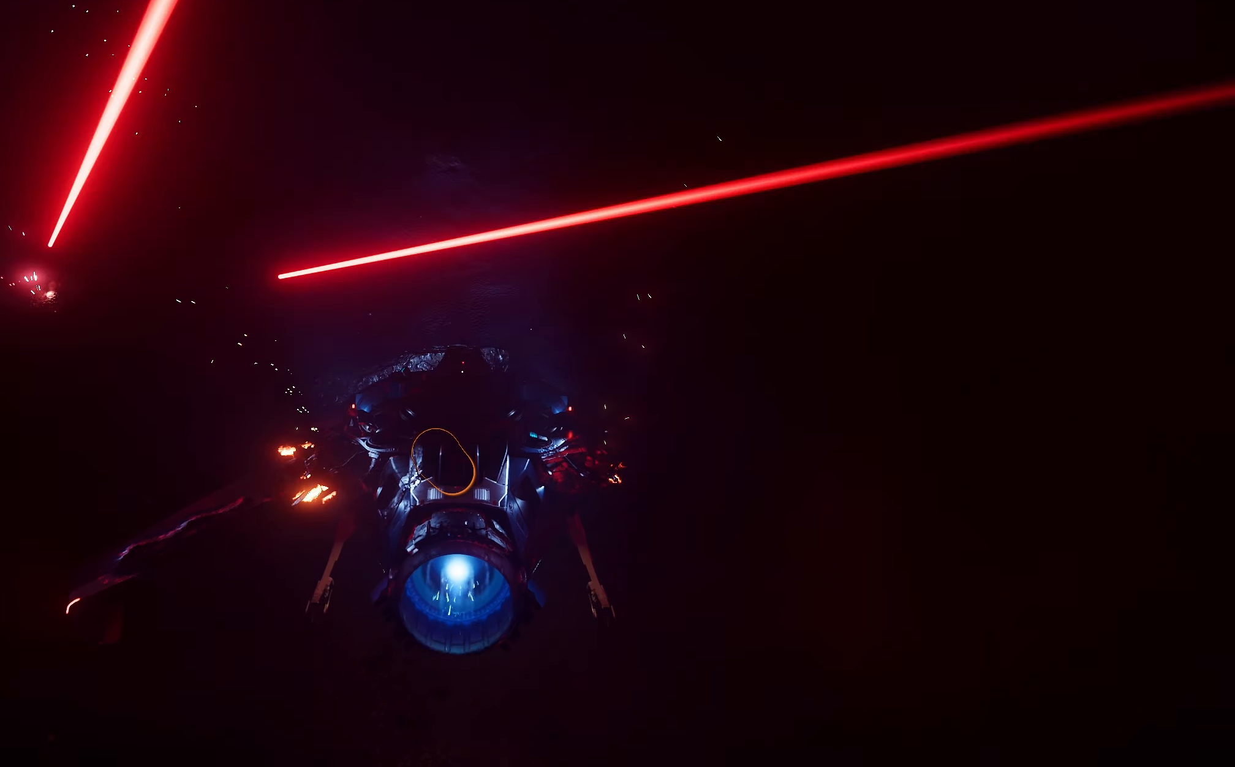
{"buttons": [], "left_stick": "center", "right_stick": "down-left", "events": [[67, "right_stick", "down-right"], [433, "L1", "up"], [467, "right_stick", "down-left"]]}
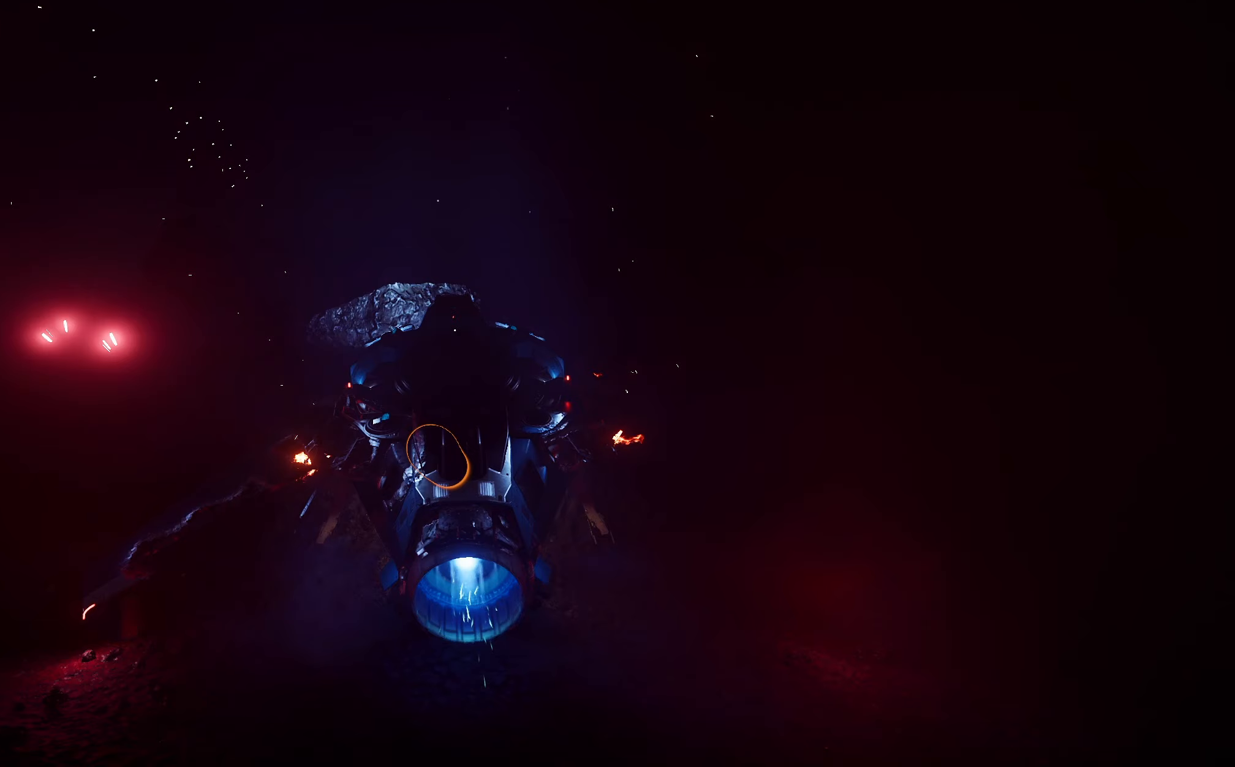
{"buttons": [], "left_stick": "center", "right_stick": "center", "events": [[17, "right_stick", "center"]]}
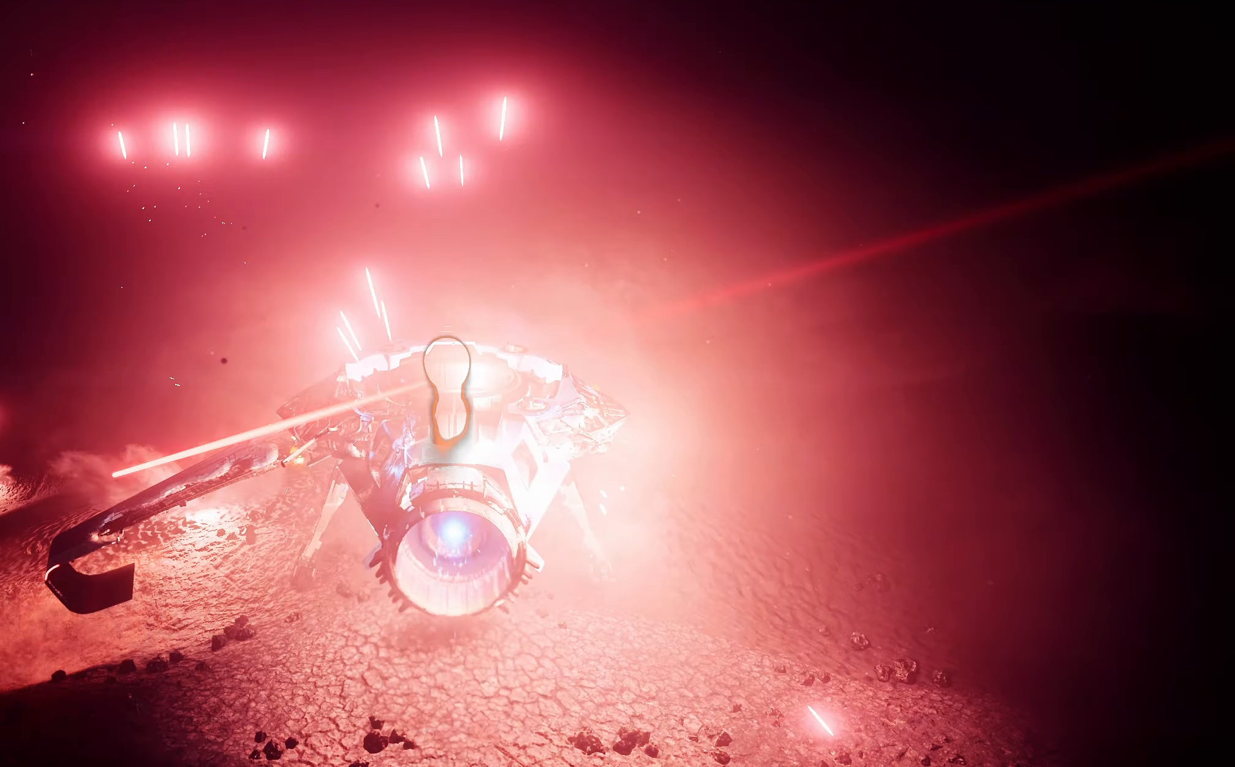
{"buttons": [], "left_stick": "up", "right_stick": "center", "events": [[467, "left_stick", "up"]]}
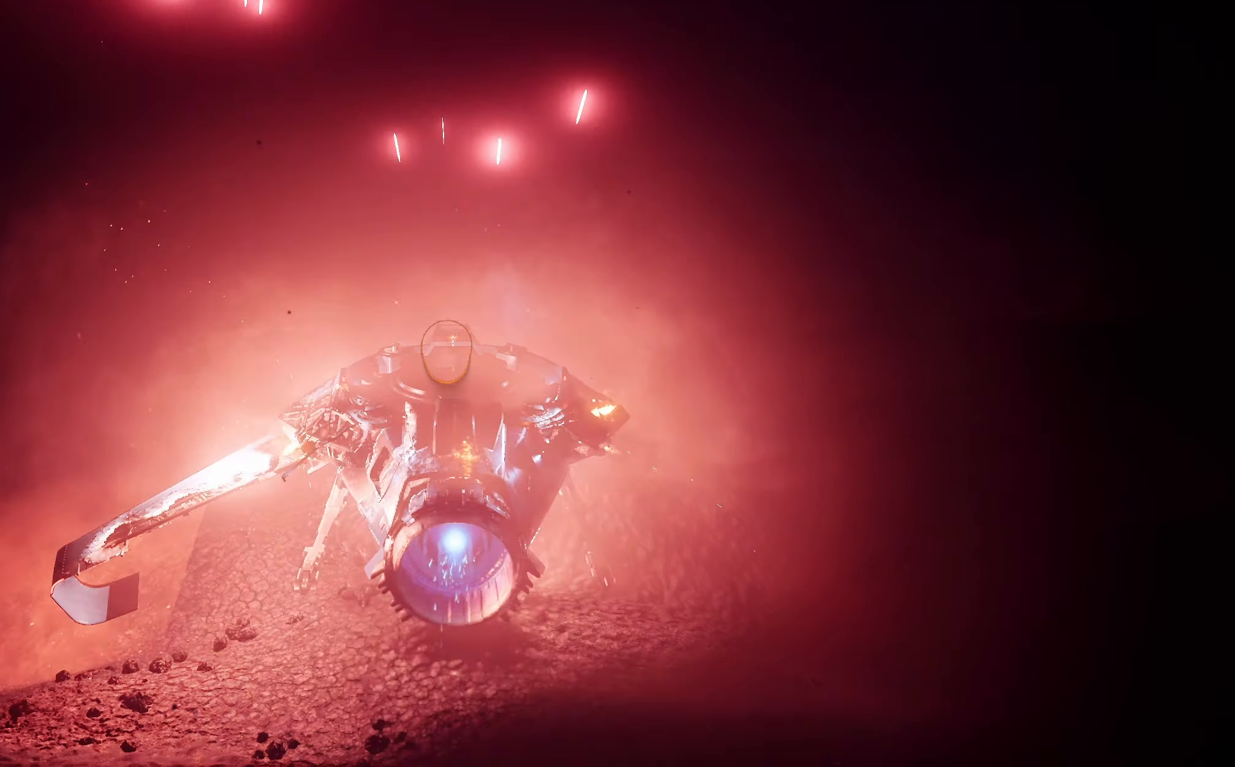
{"buttons": [], "left_stick": "up-right", "right_stick": "center", "events": [[117, "left_stick", "up-right"]]}
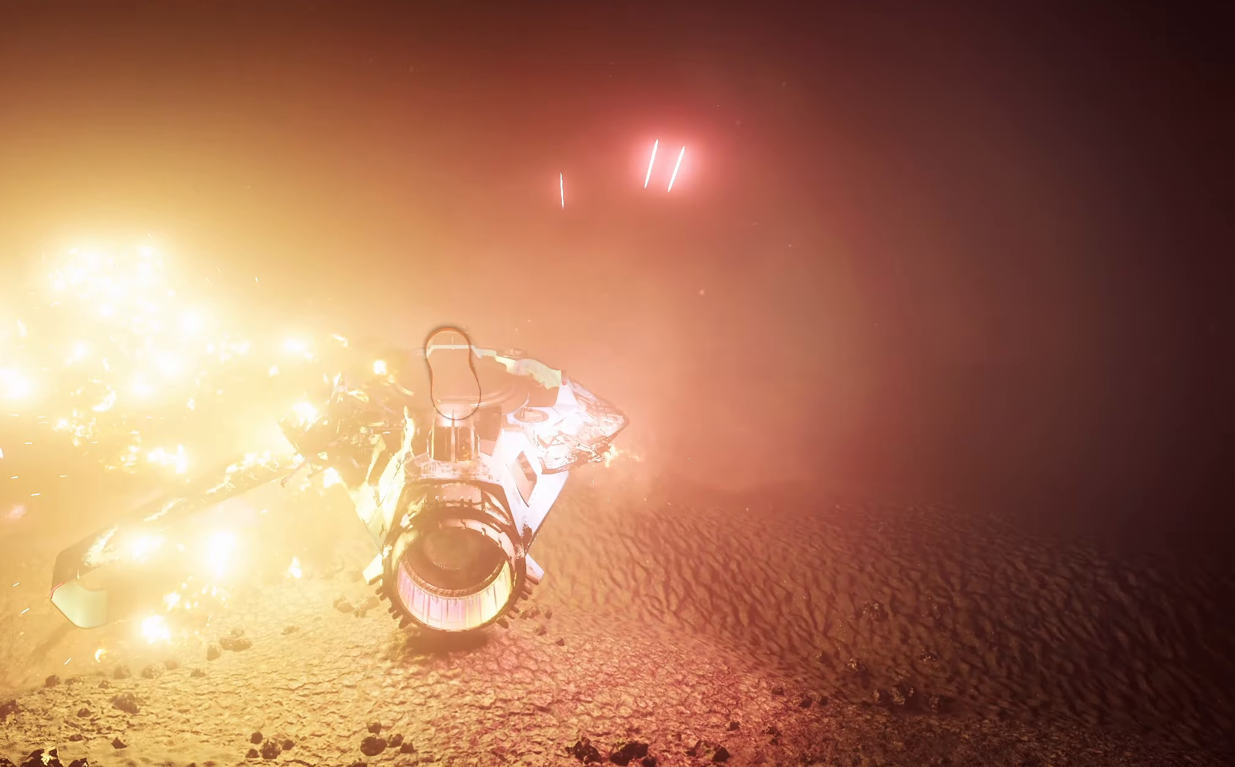
{"buttons": ["L1"], "left_stick": "center", "right_stick": "center", "events": [[333, "left_stick", "center"], [433, "L1", "down"]]}
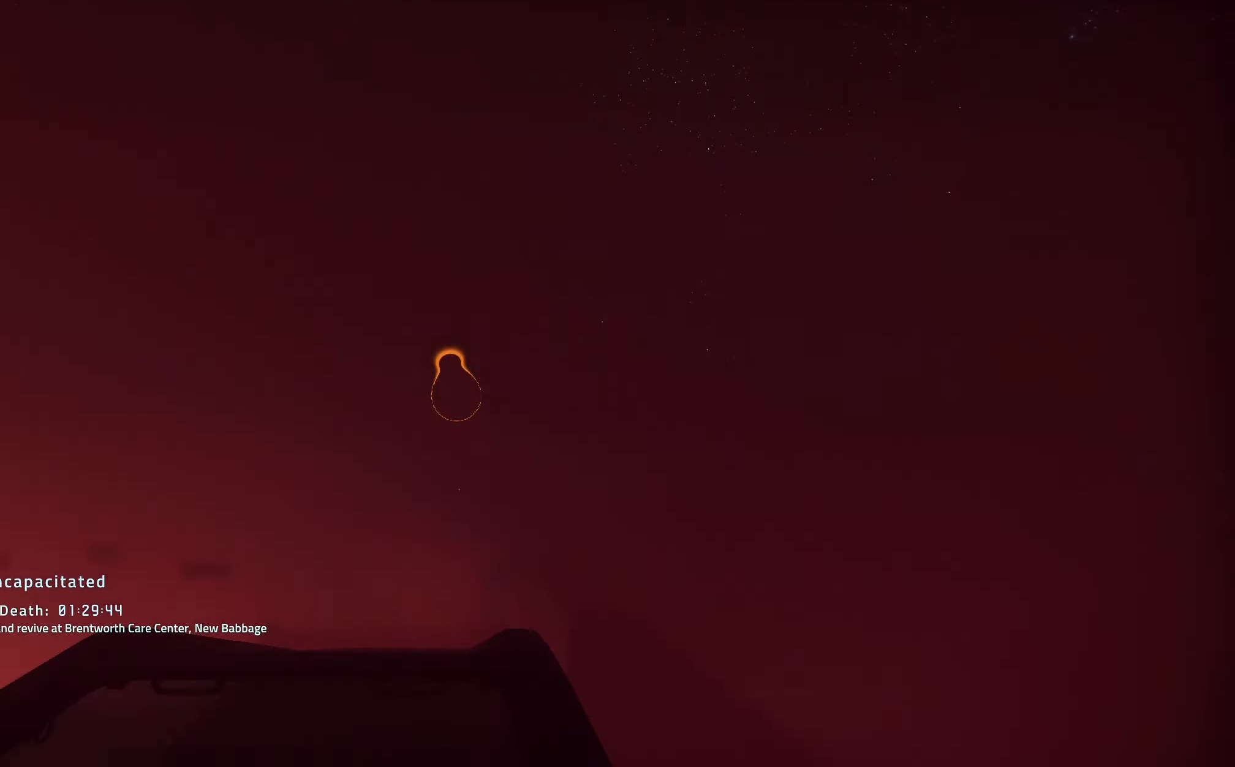
{"buttons": ["B", "L1"], "left_stick": "center", "right_stick": "center", "events": [[150, "B", "down"]]}
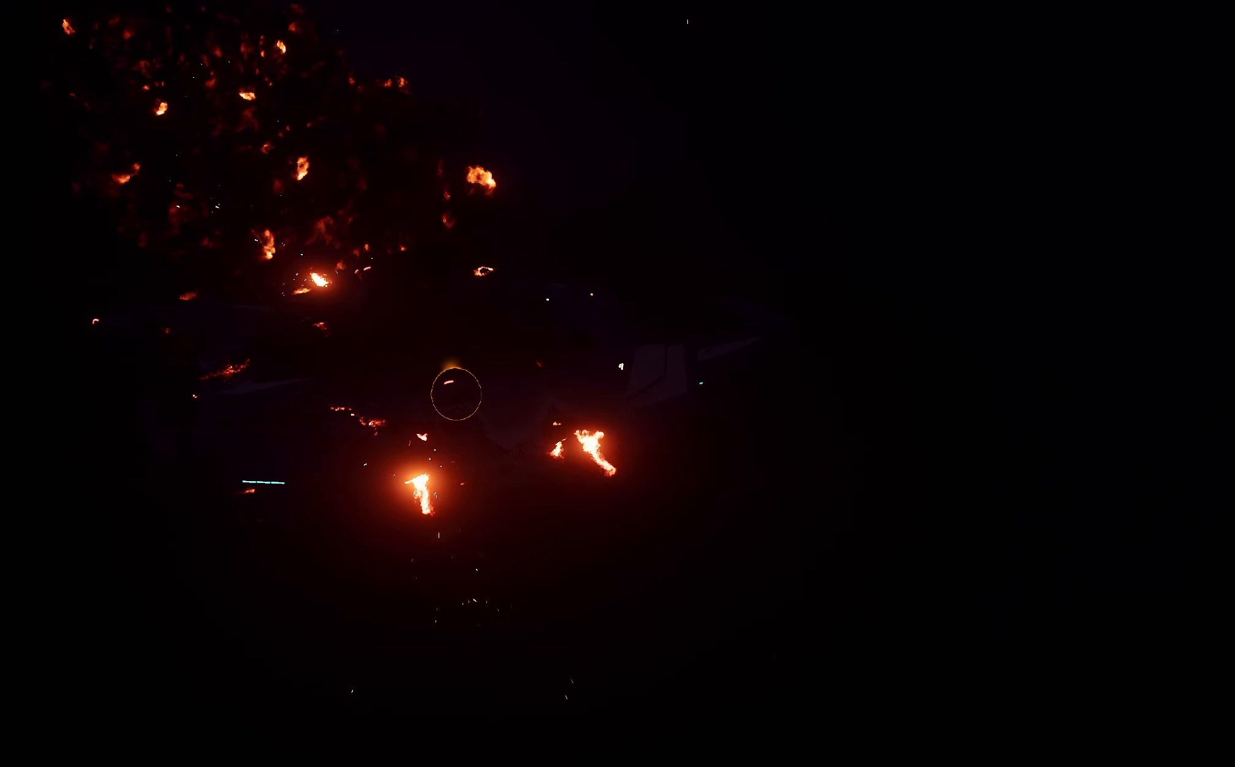
{"buttons": ["B", "L1"], "left_stick": "center", "right_stick": "center", "events": []}
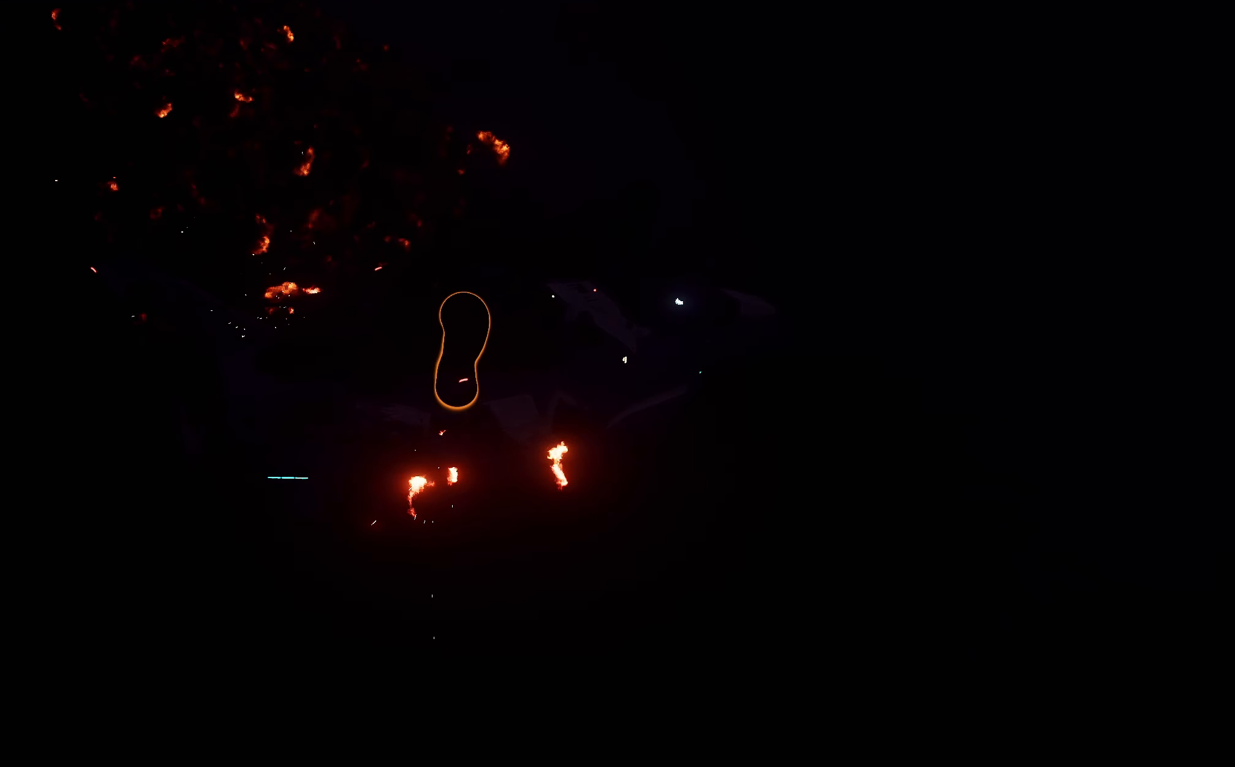
{"buttons": ["B", "L1"], "left_stick": "down-left", "right_stick": "center", "events": [[50, "left_stick", "down-left"]]}
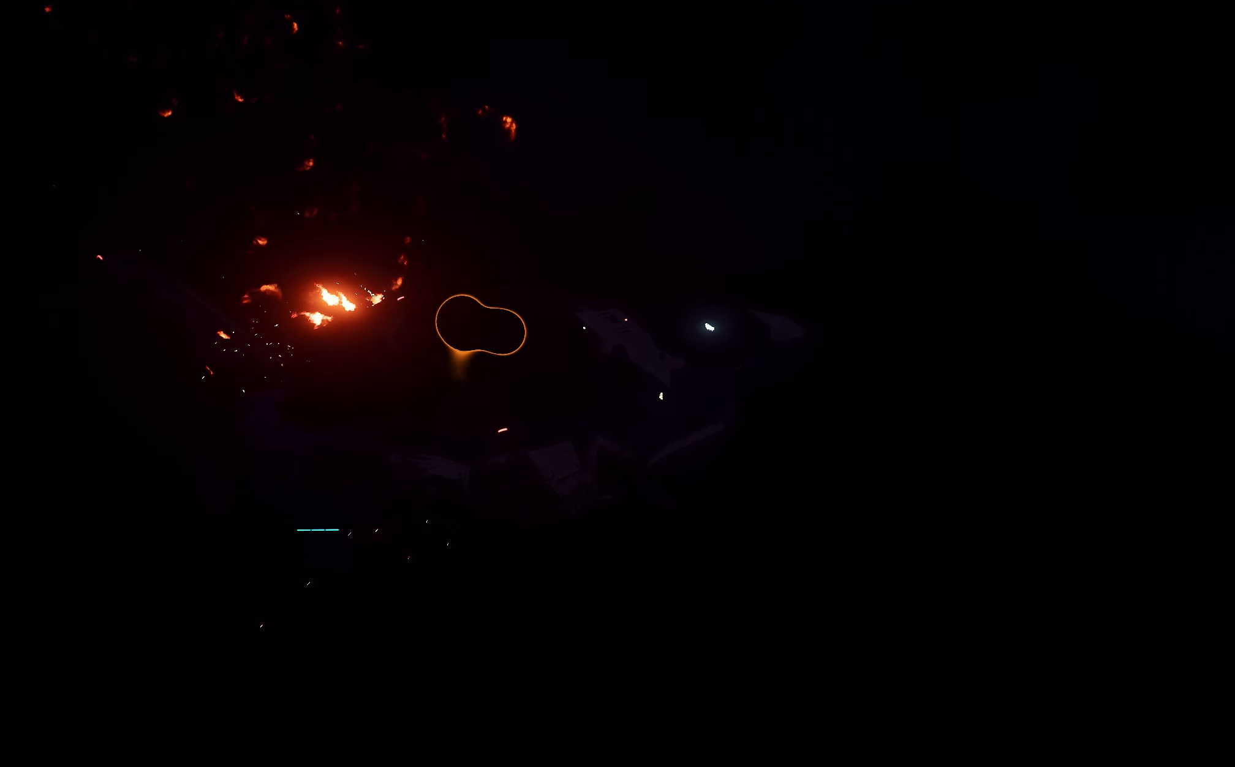
{"buttons": ["B", "L1"], "left_stick": "left", "right_stick": "center", "events": [[100, "left_stick", "left"]]}
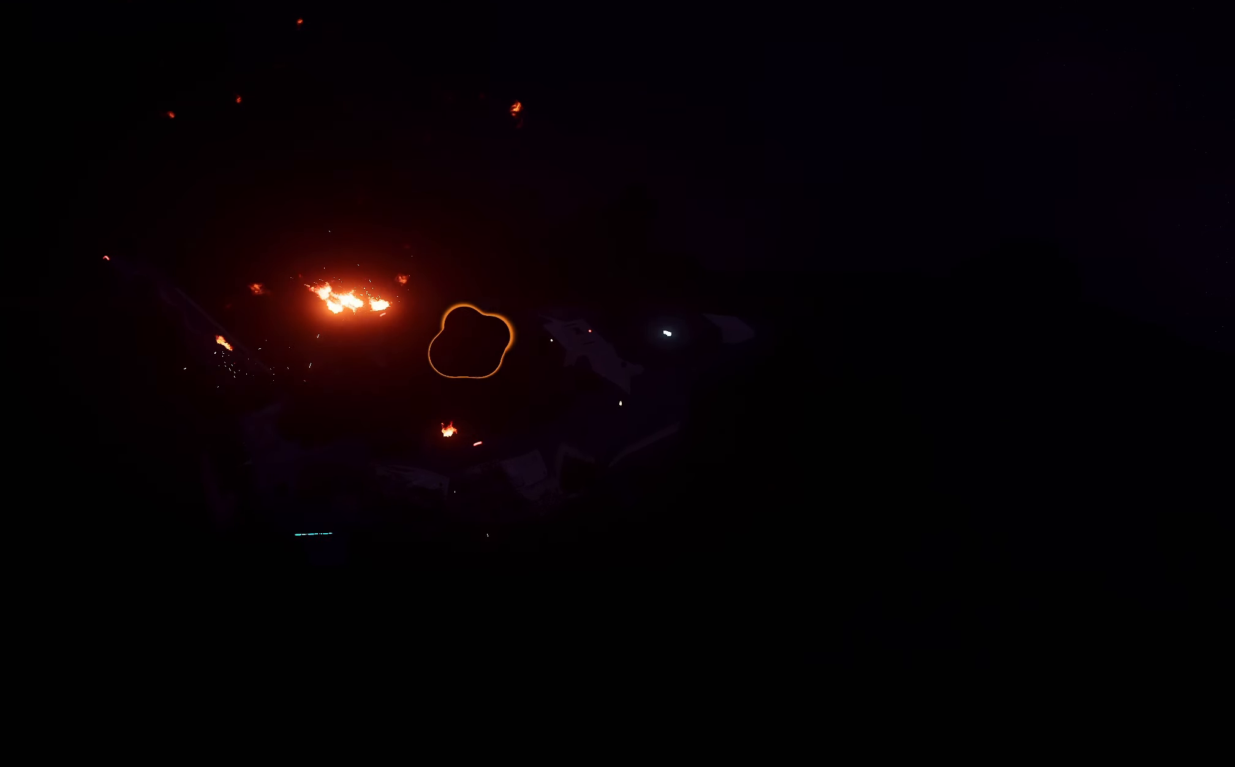
{"buttons": ["B", "L1"], "left_stick": "left", "right_stick": "center", "events": []}
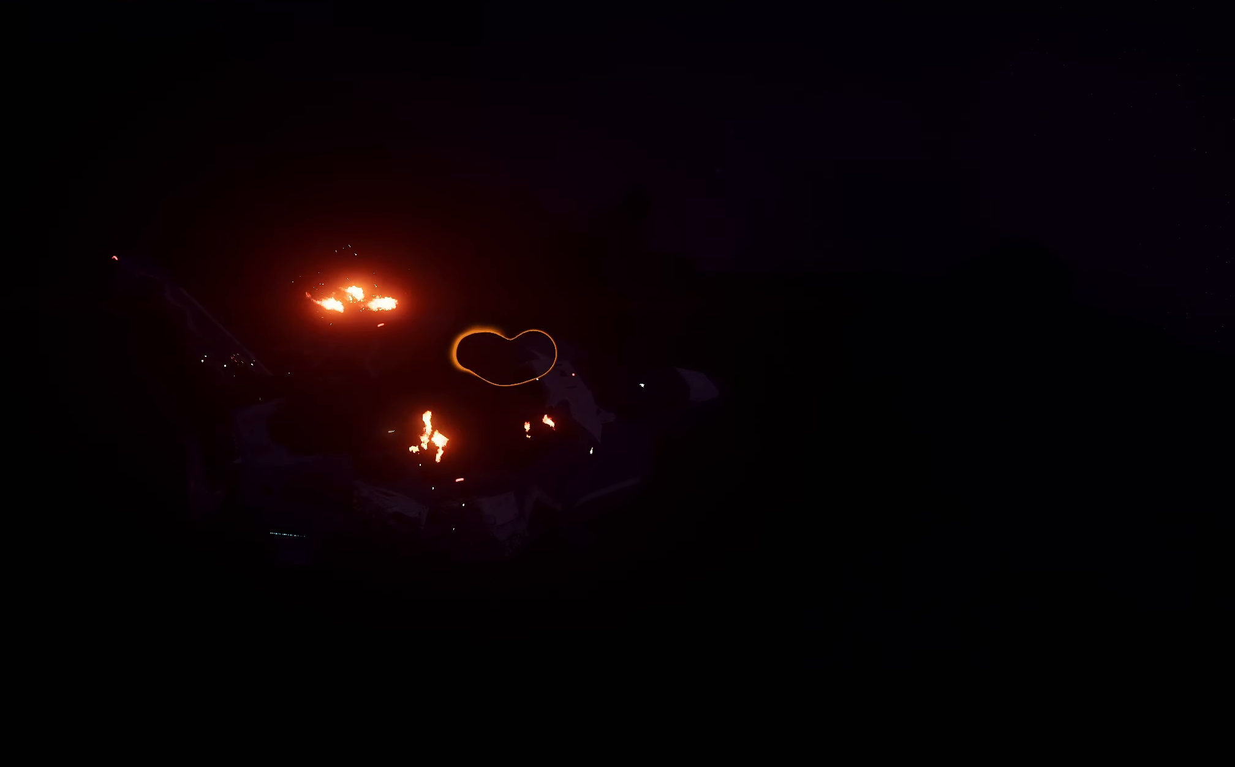
{"buttons": [], "left_stick": "center", "right_stick": "center", "events": [[317, "B", "up"], [317, "L1", "up"], [317, "left_stick", "down-left"], [483, "left_stick", "center"]]}
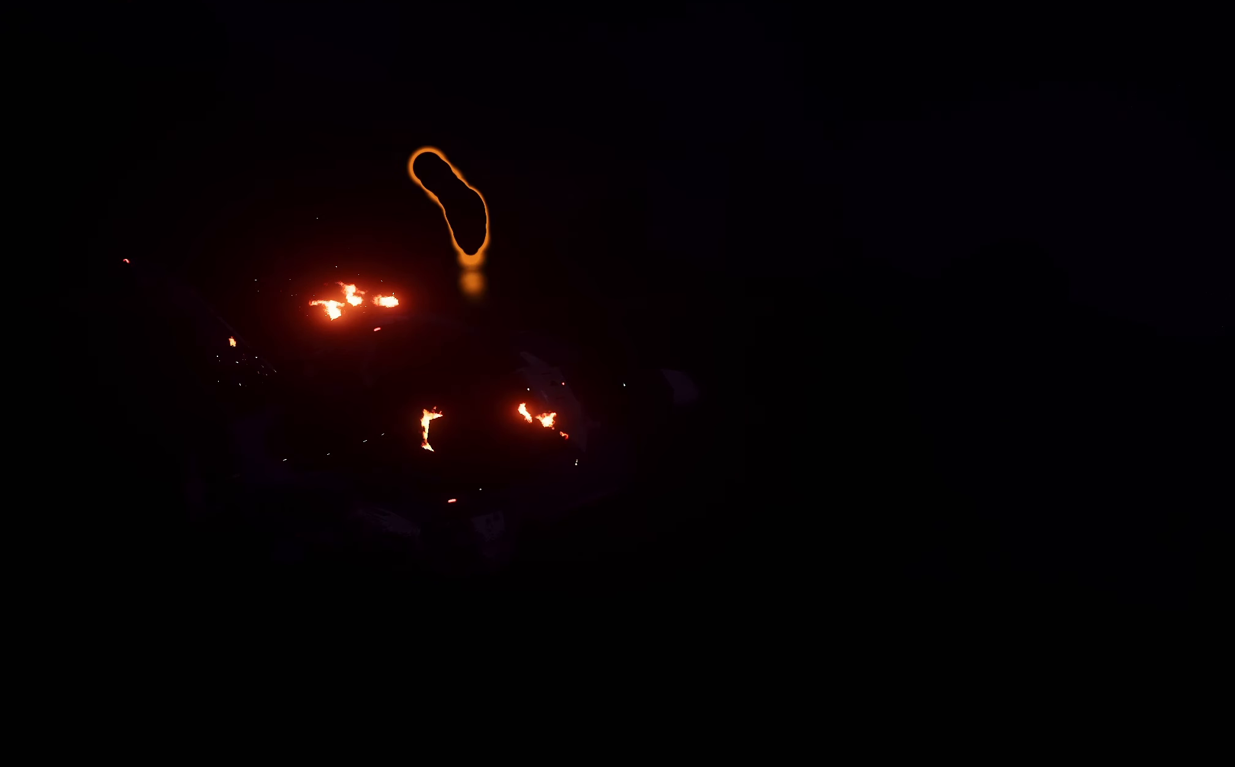
{"buttons": [], "left_stick": "center", "right_stick": "center", "events": []}
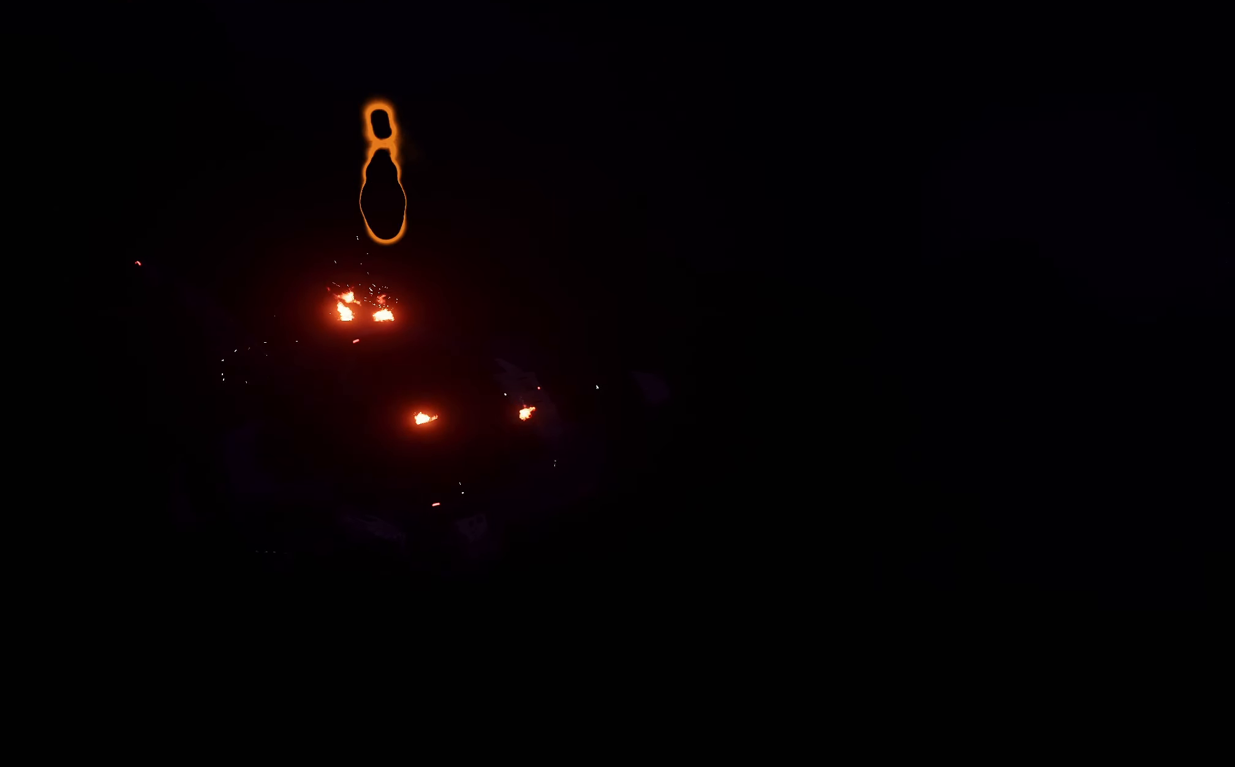
{"buttons": [], "left_stick": "center", "right_stick": "center", "events": [[67, "L1", "down"], [167, "Y", "down"], [283, "Y", "up"], [317, "L1", "up"]]}
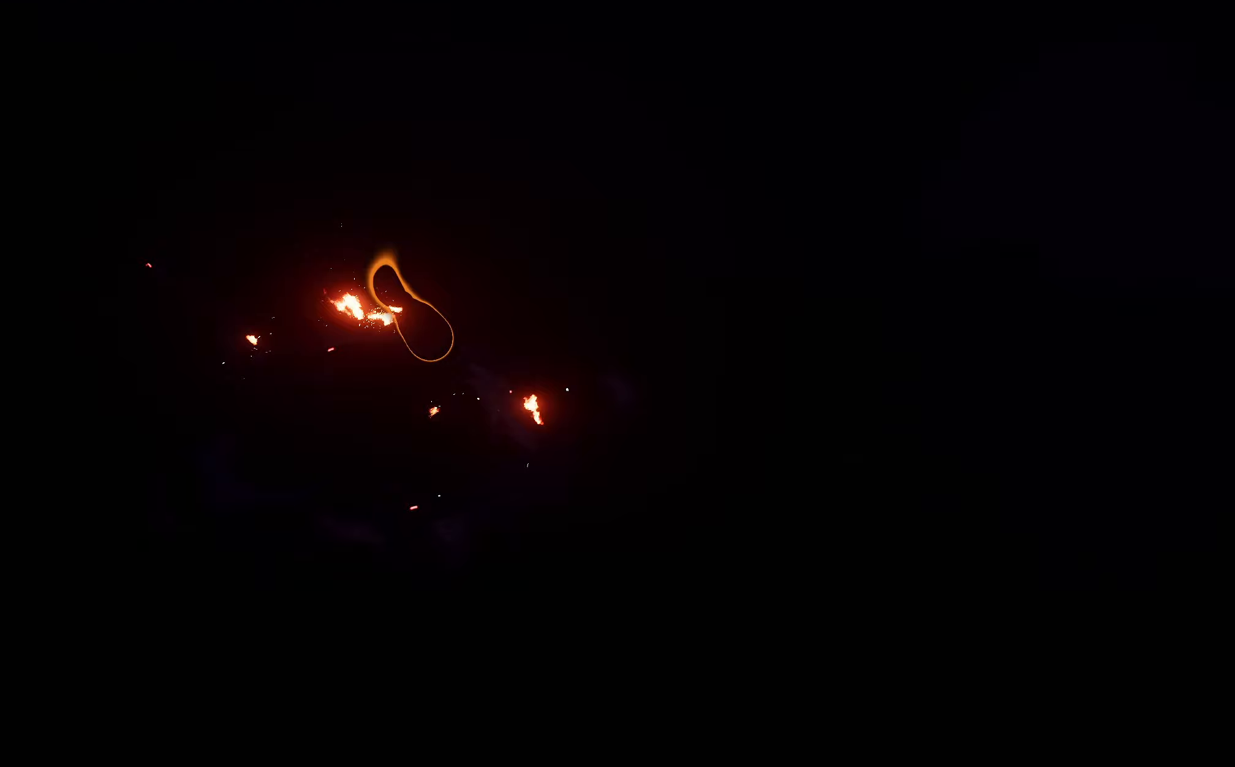
{"buttons": ["L1"], "left_stick": "down-left", "right_stick": "center", "events": [[383, "left_stick", "down-left"], [500, "L1", "down"]]}
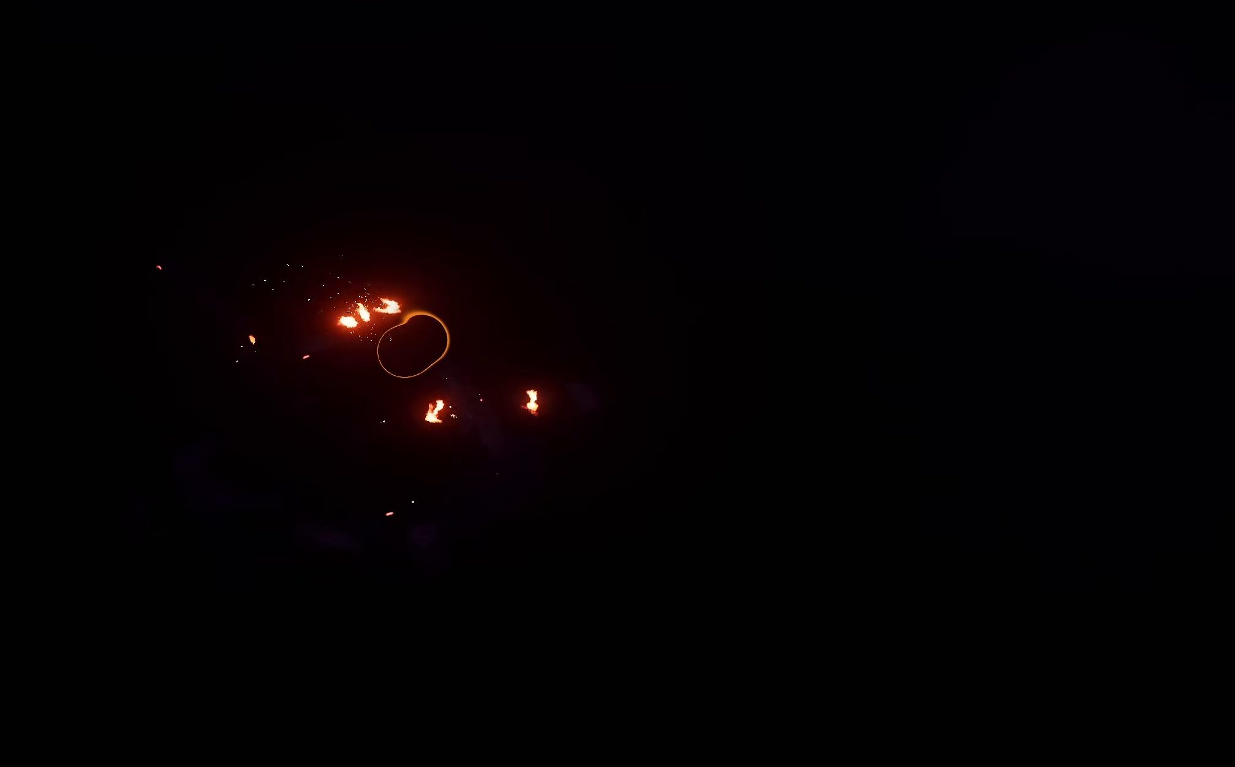
{"buttons": [], "left_stick": "center", "right_stick": "down-left", "events": [[233, "right_stick", "down-left"], [383, "L1", "up"], [450, "left_stick", "center"]]}
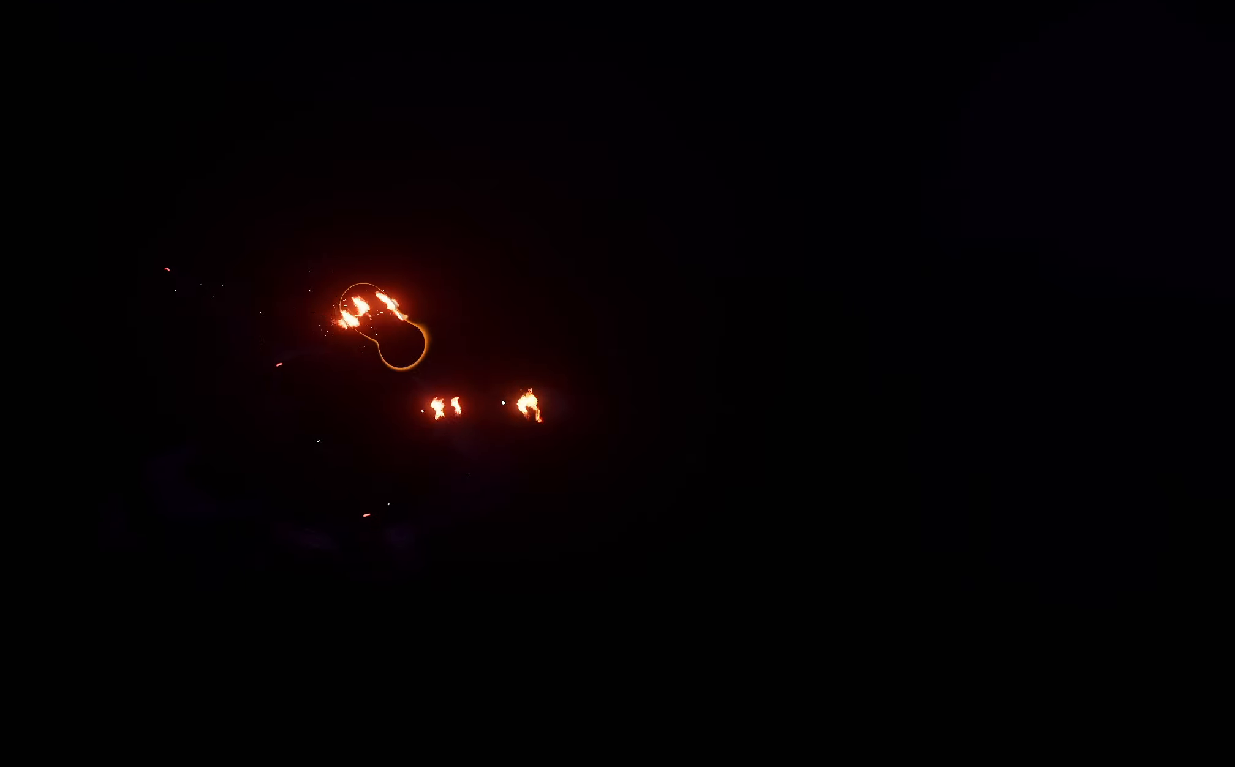
{"buttons": ["L1"], "left_stick": "center", "right_stick": "center", "events": [[17, "right_stick", "center"], [233, "L1", "down"], [367, "Y", "down"], [467, "Y", "up"]]}
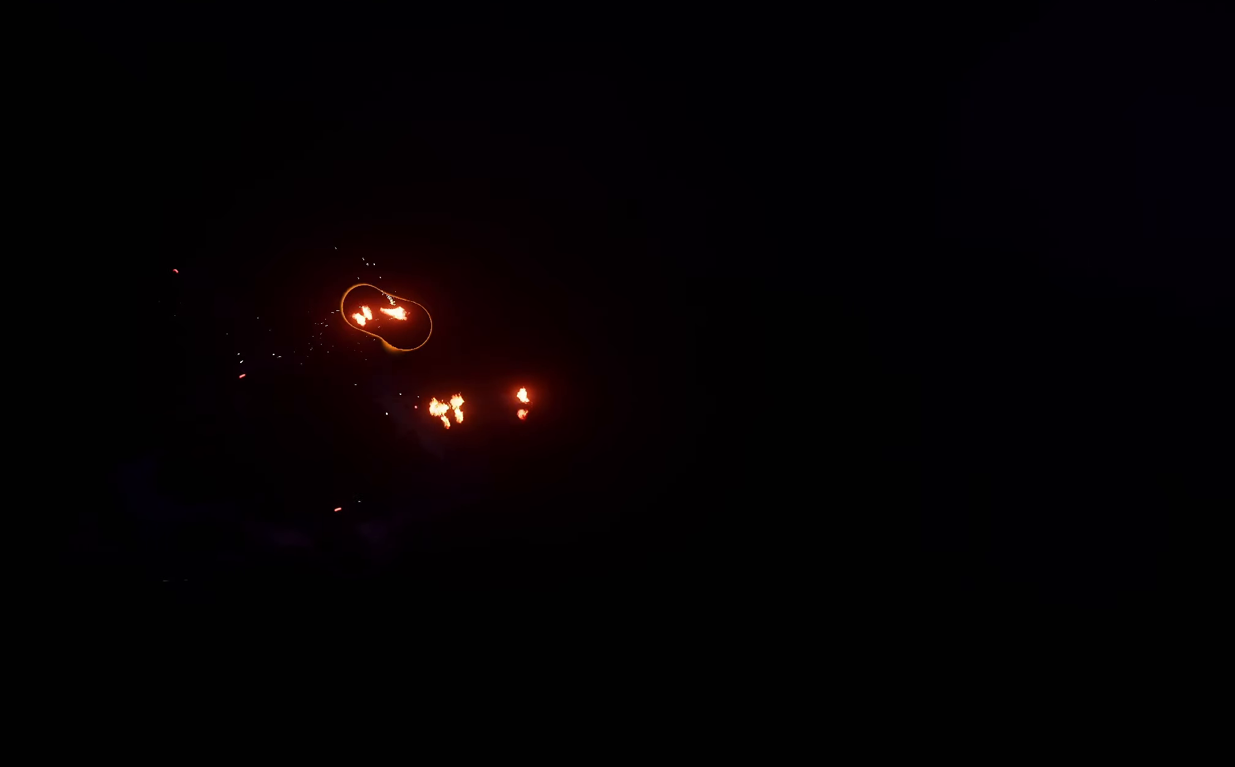
{"buttons": [], "left_stick": "center", "right_stick": "center", "events": [[133, "L1", "up"]]}